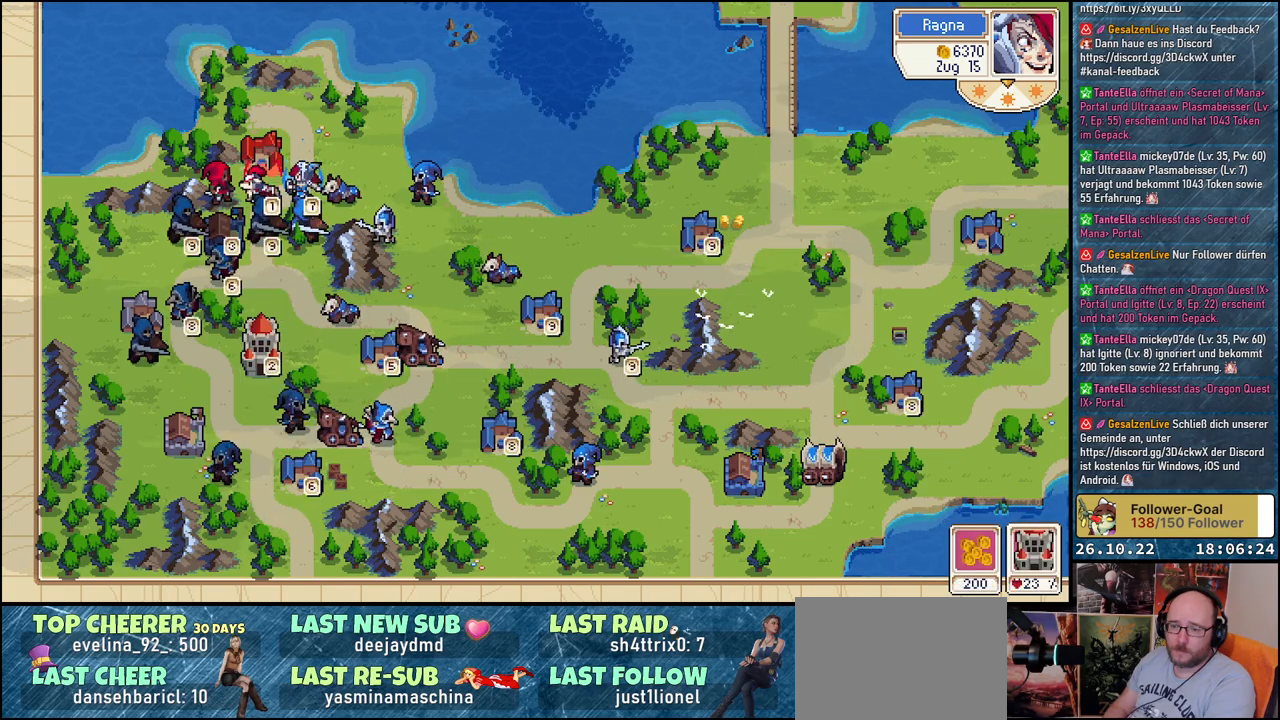
Gameplay with a controller (Xbox layout); each line is a JSON object with the inputs held at the frame after it. "events" lists button and stick changes between this image and that frame as [ms after this image, input, new state], when the widget could be followed in between. Not read: left_stick right_stick.
{"buttons": [], "events": []}
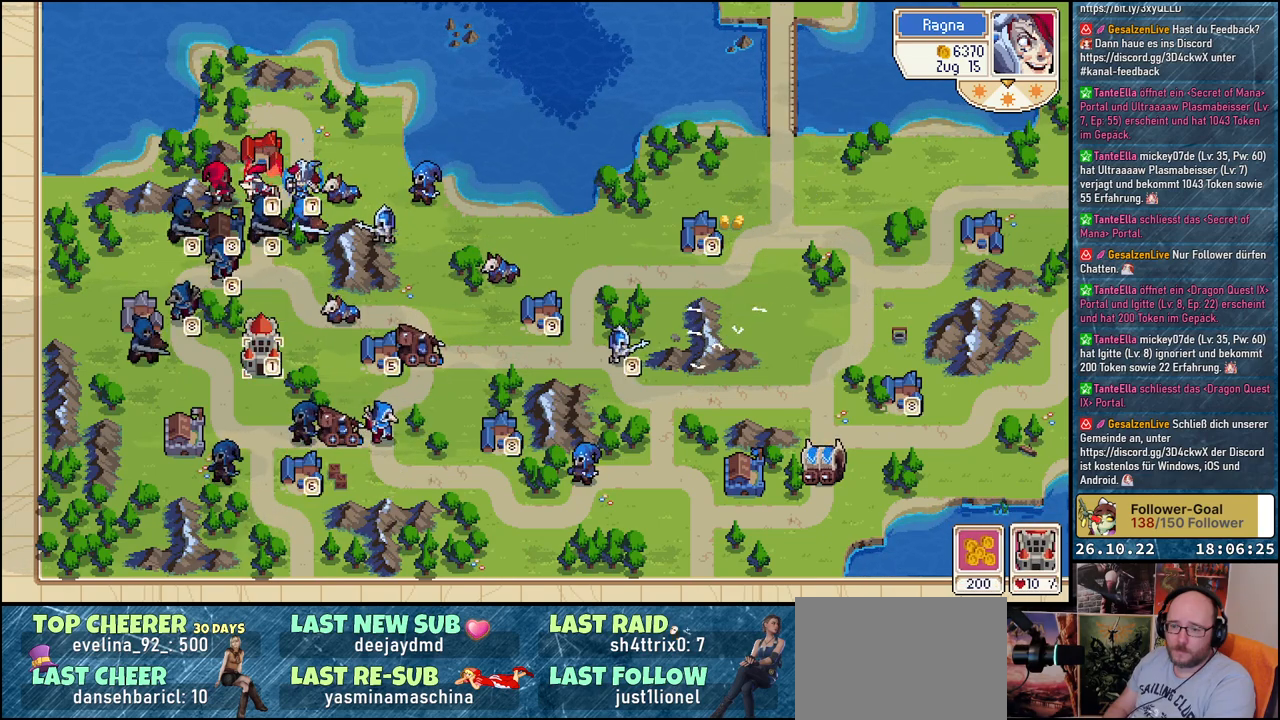
{"buttons": [], "events": [[83, "DPAD_RIGHT", "down"], [300, "DPAD_DOWN", "down"], [333, "DPAD_RIGHT", "up"], [483, "DPAD_DOWN", "up"]]}
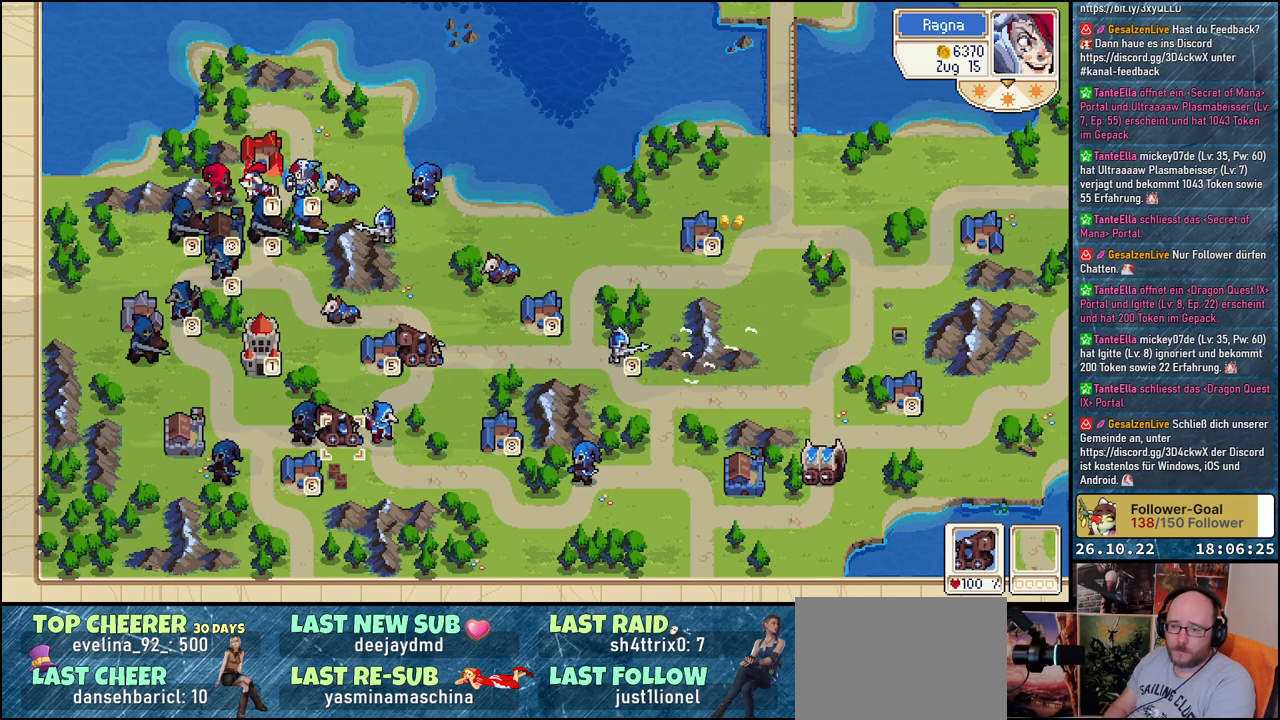
{"buttons": ["A"], "events": [[117, "DPAD_RIGHT", "down"], [217, "DPAD_RIGHT", "up"], [417, "A", "down"]]}
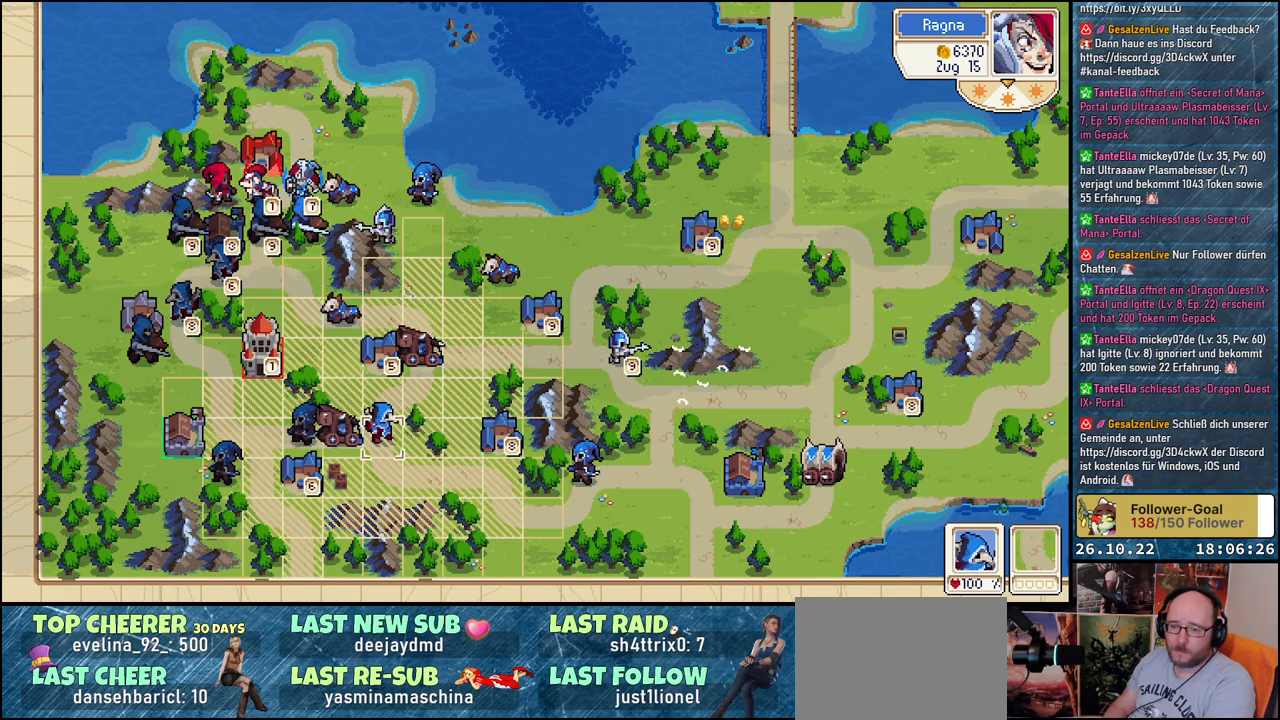
{"buttons": [], "events": [[33, "DPAD_LEFT", "down"], [50, "A", "up"], [450, "DPAD_LEFT", "up"]]}
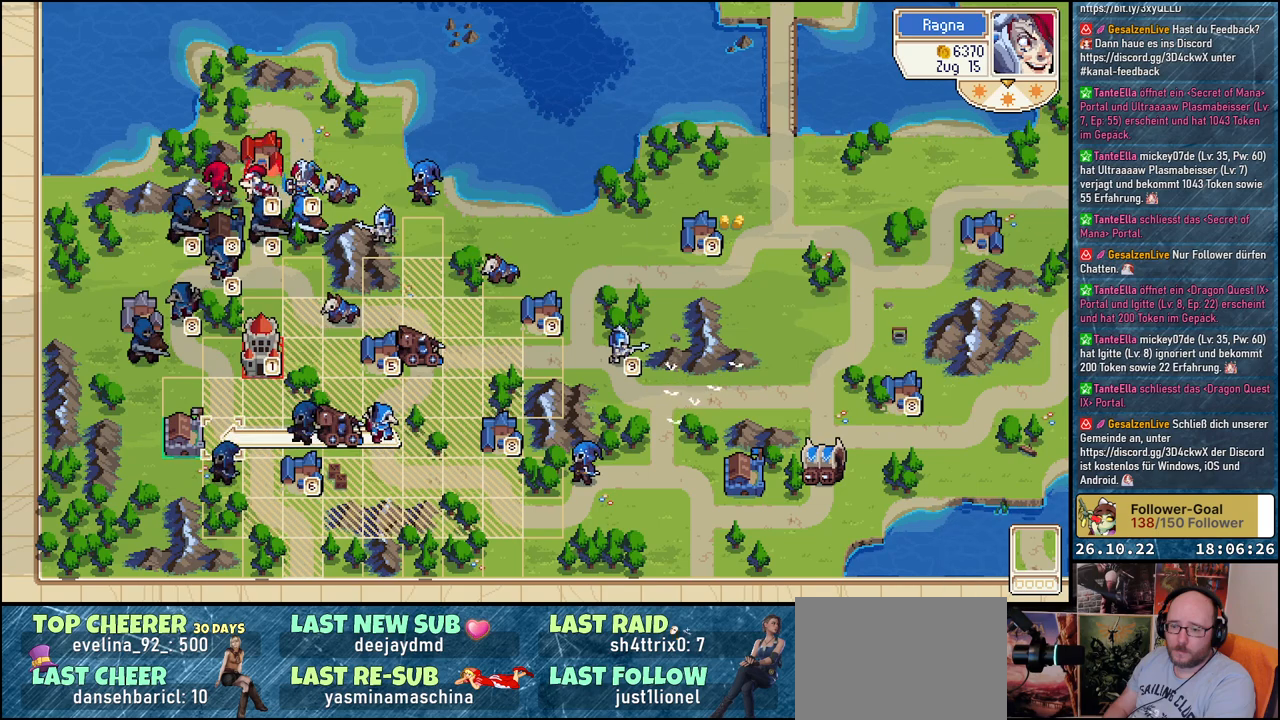
{"buttons": ["A"], "events": [[67, "DPAD_LEFT", "down"], [200, "DPAD_LEFT", "up"], [283, "A", "down"], [383, "A", "up"], [500, "A", "down"]]}
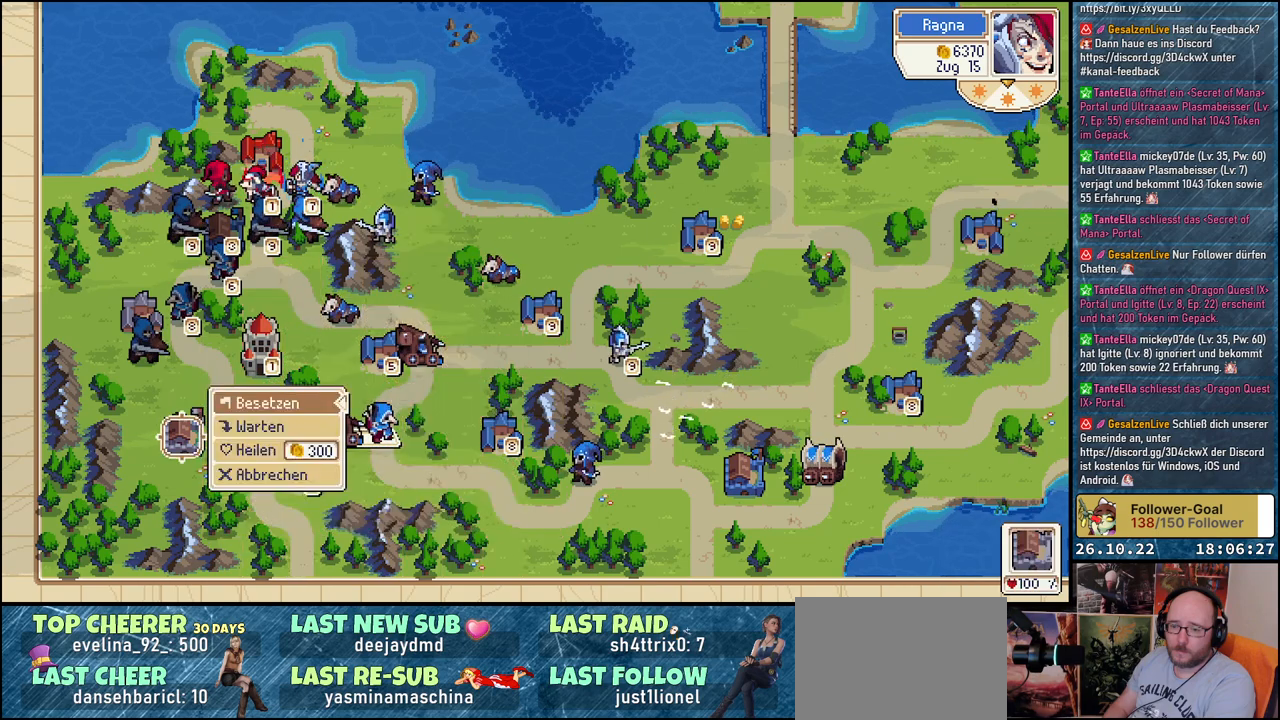
{"buttons": [], "events": [[117, "A", "up"]]}
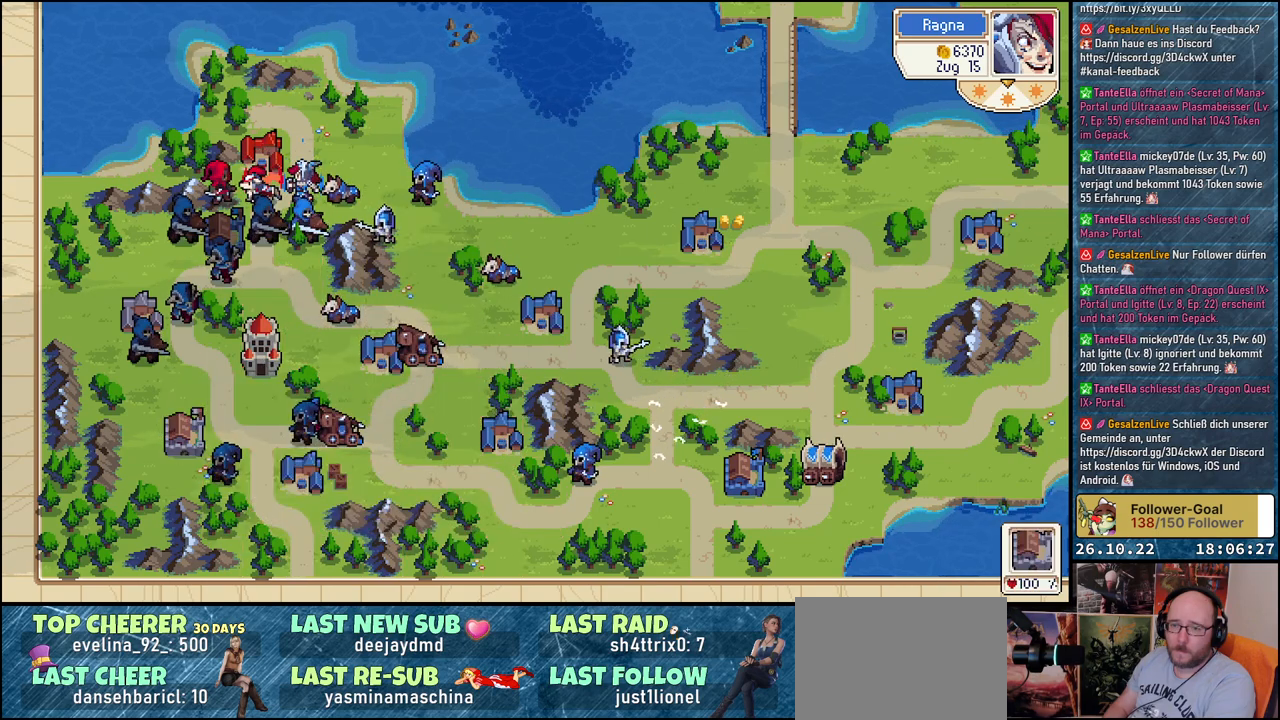
{"buttons": [], "events": []}
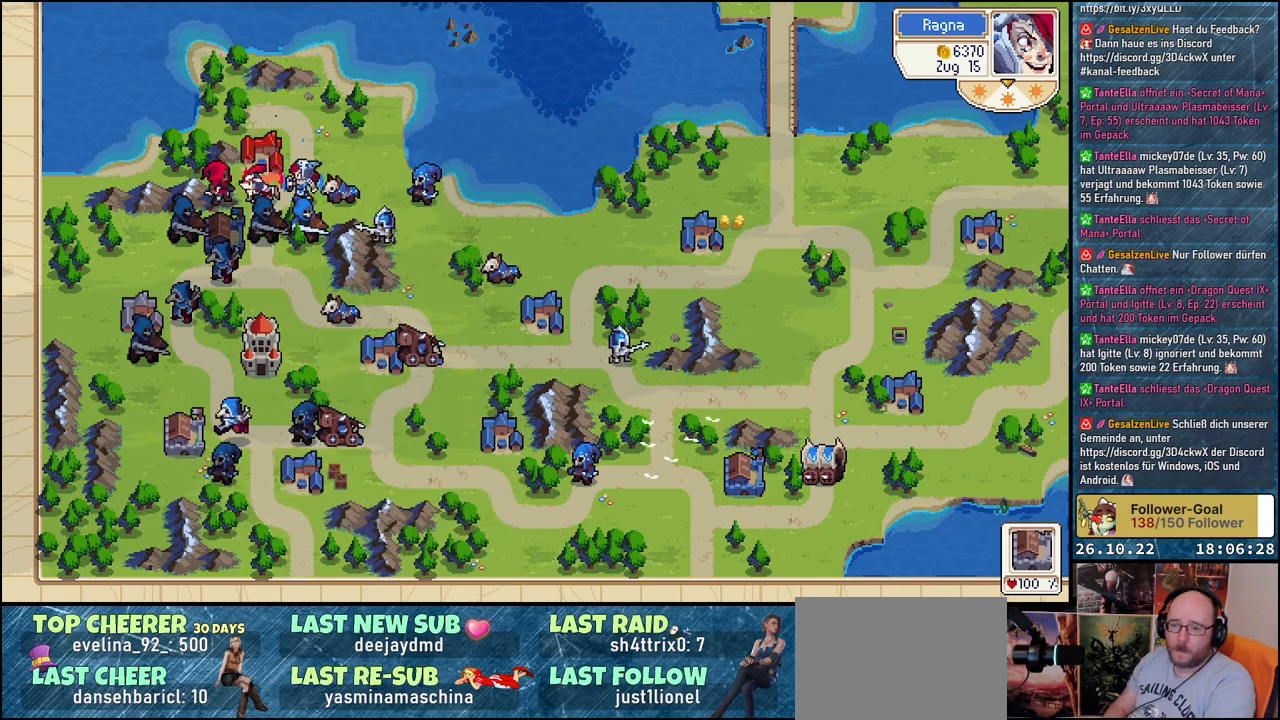
{"buttons": [], "events": []}
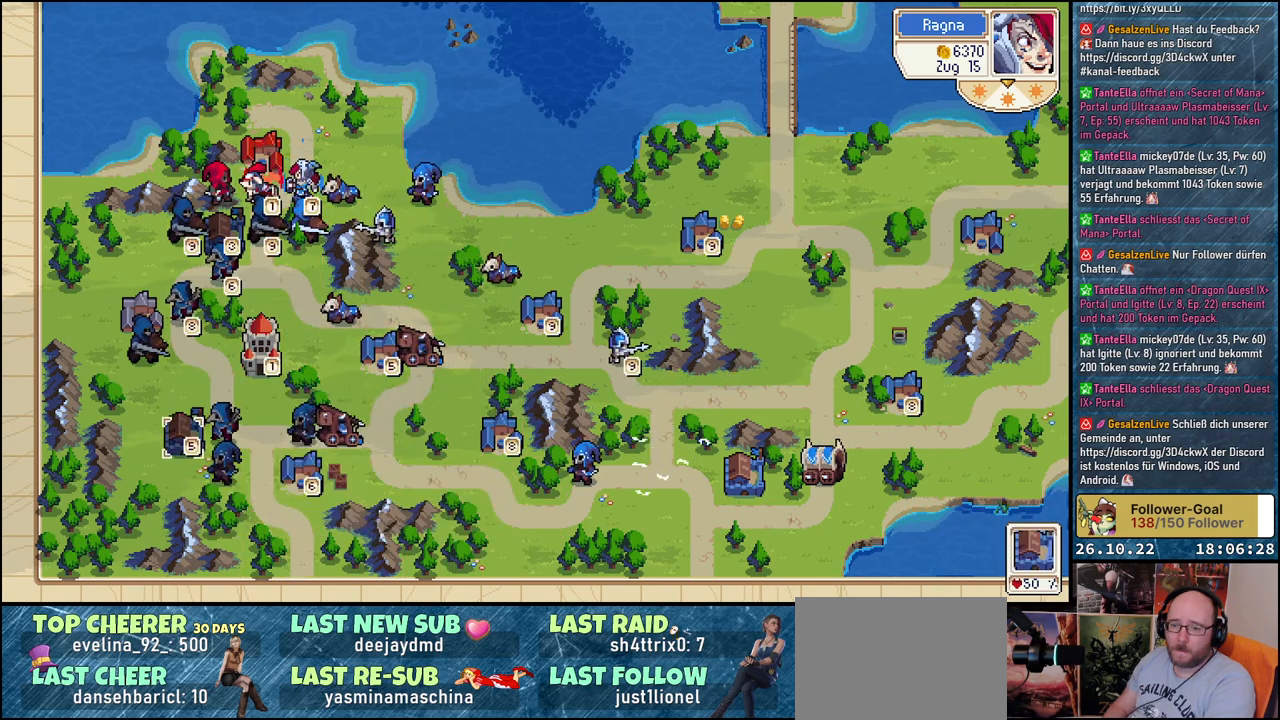
{"buttons": [], "events": [[100, "DPAD_RIGHT", "down"], [500, "DPAD_RIGHT", "up"]]}
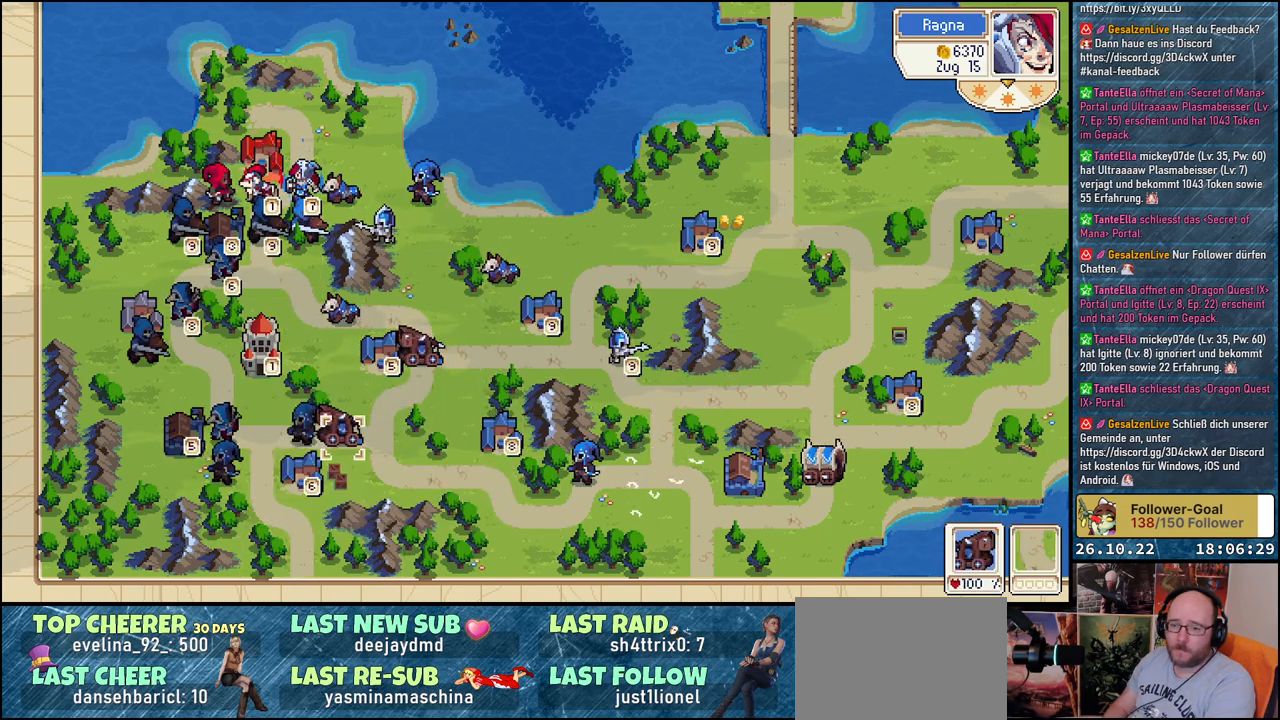
{"buttons": [], "events": [[267, "A", "down"], [350, "A", "up"]]}
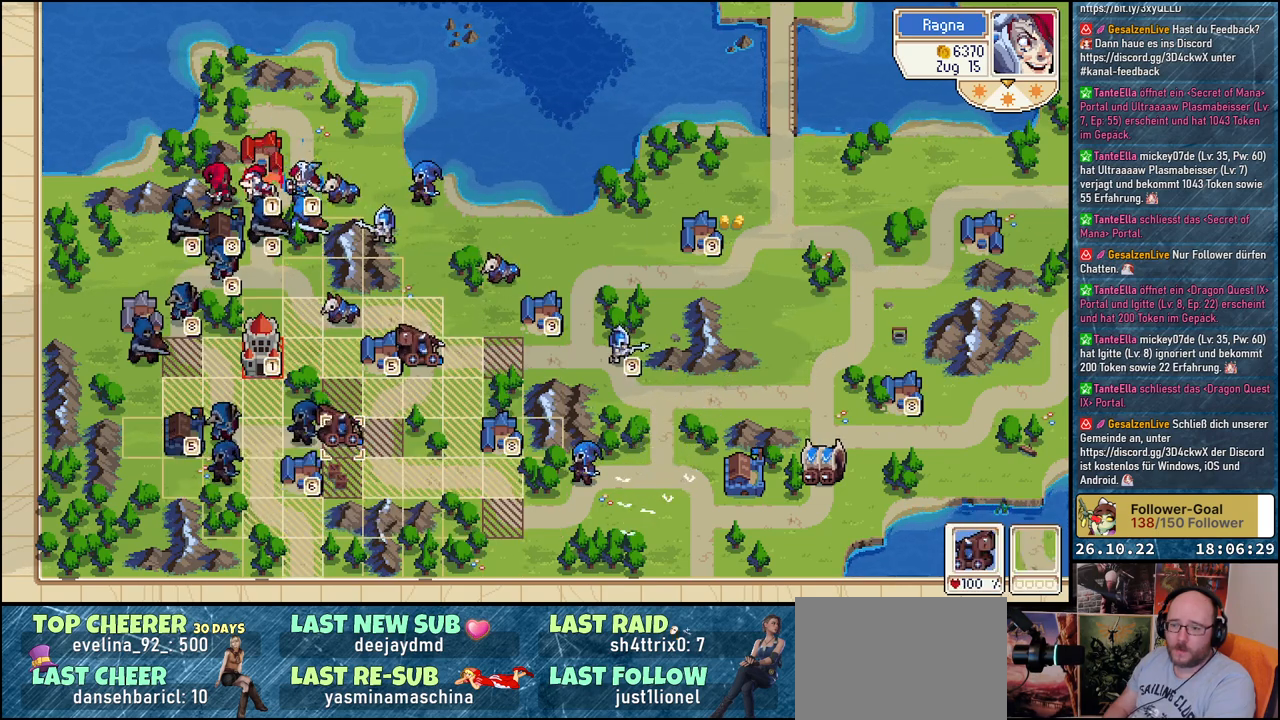
{"buttons": ["DPAD_UP"], "events": [[500, "DPAD_UP", "down"]]}
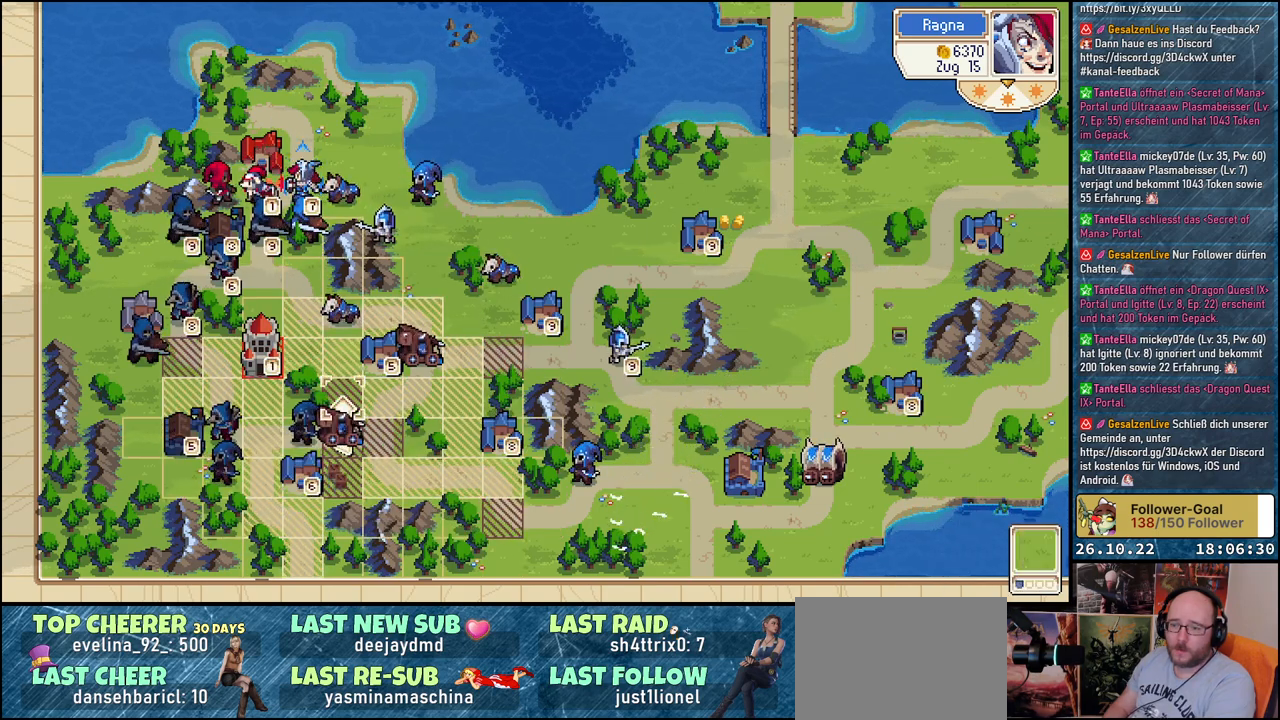
{"buttons": [], "events": [[167, "DPAD_UP", "up"]]}
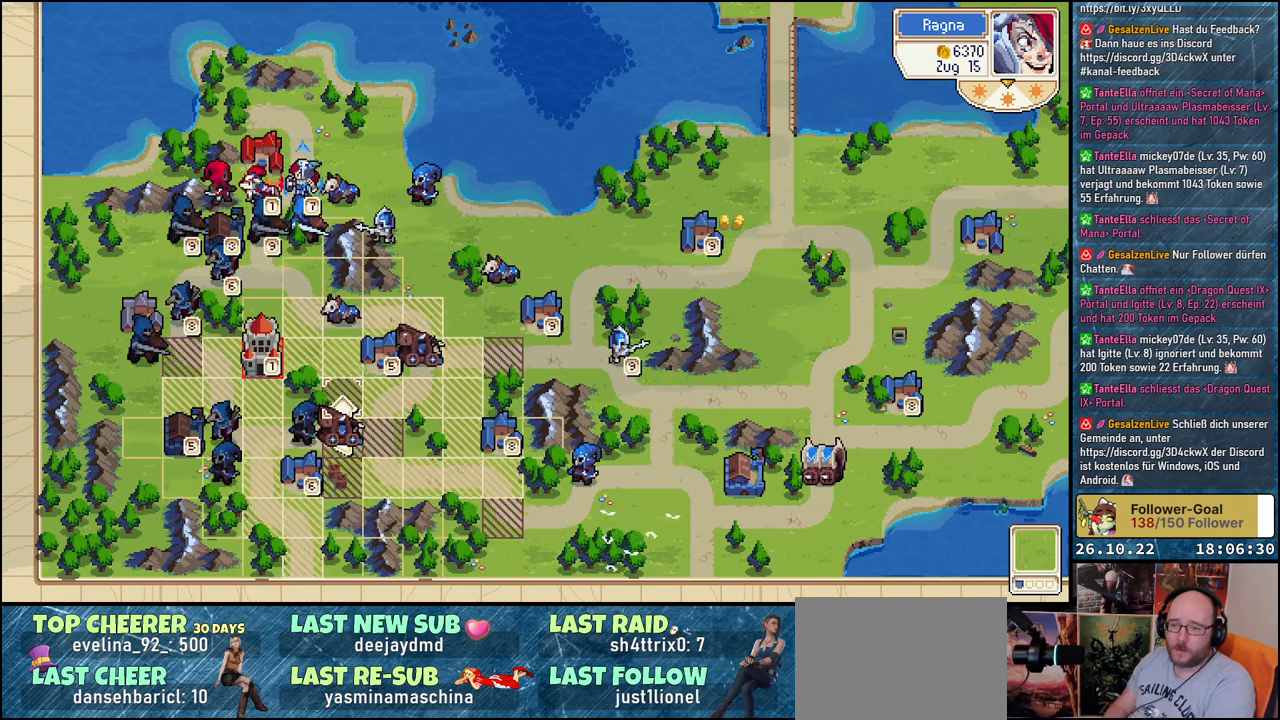
{"buttons": ["DPAD_UP"], "events": [[17, "B", "down"], [100, "B", "up"], [267, "DPAD_UP", "down"]]}
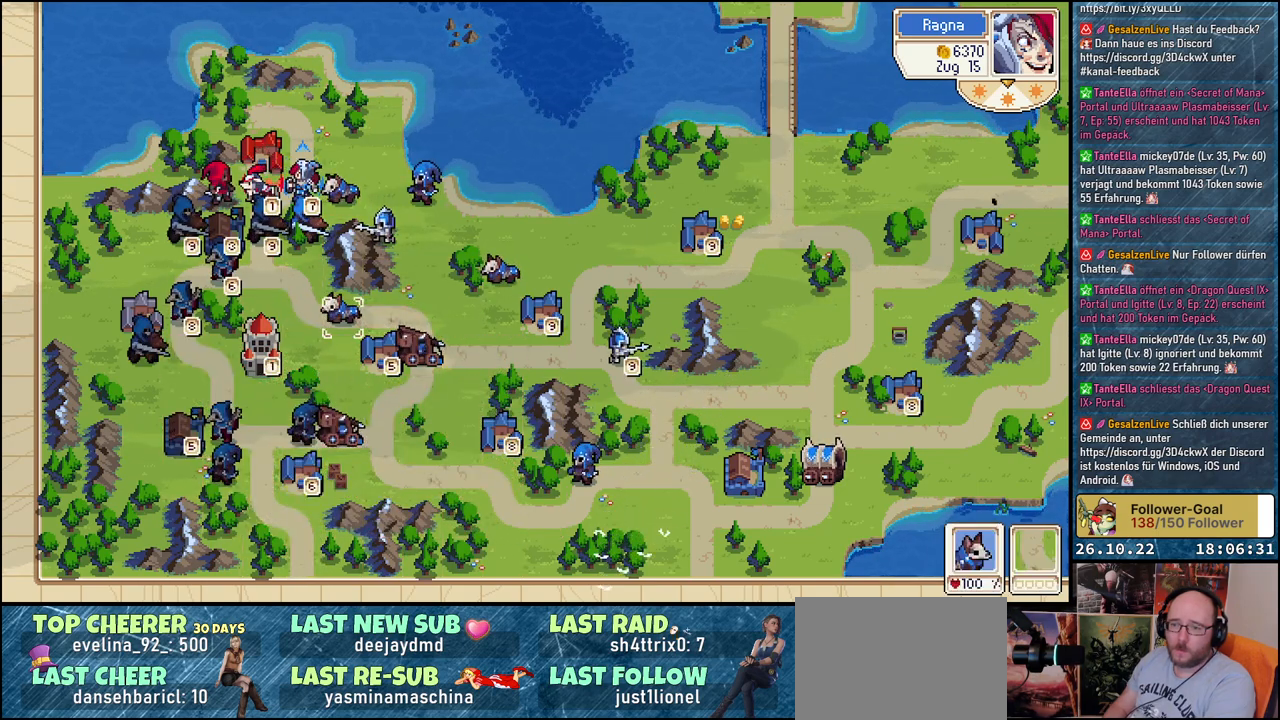
{"buttons": [], "events": [[83, "DPAD_UP", "up"]]}
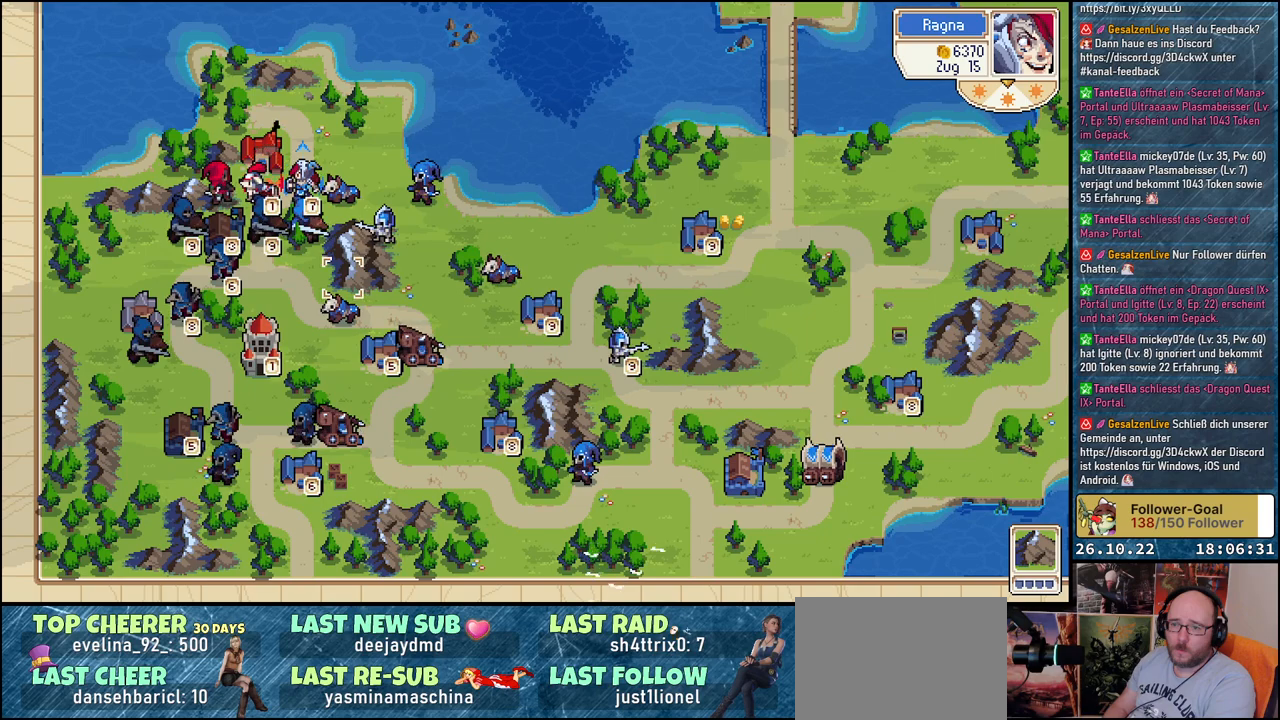
{"buttons": [], "events": [[333, "DPAD_RIGHT", "down"], [467, "DPAD_RIGHT", "up"]]}
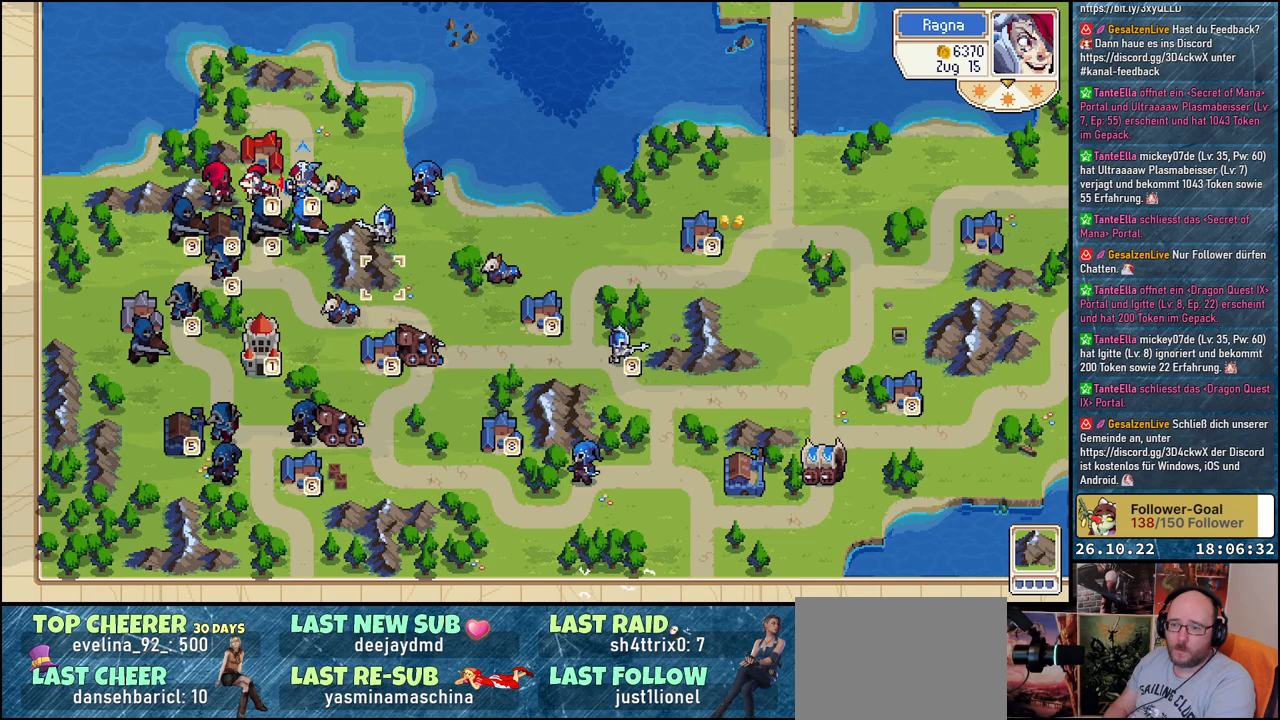
{"buttons": ["DPAD_DOWN"], "events": [[83, "DPAD_DOWN", "down"], [217, "DPAD_DOWN", "up"], [317, "DPAD_RIGHT", "down"], [417, "DPAD_RIGHT", "up"], [500, "DPAD_DOWN", "down"]]}
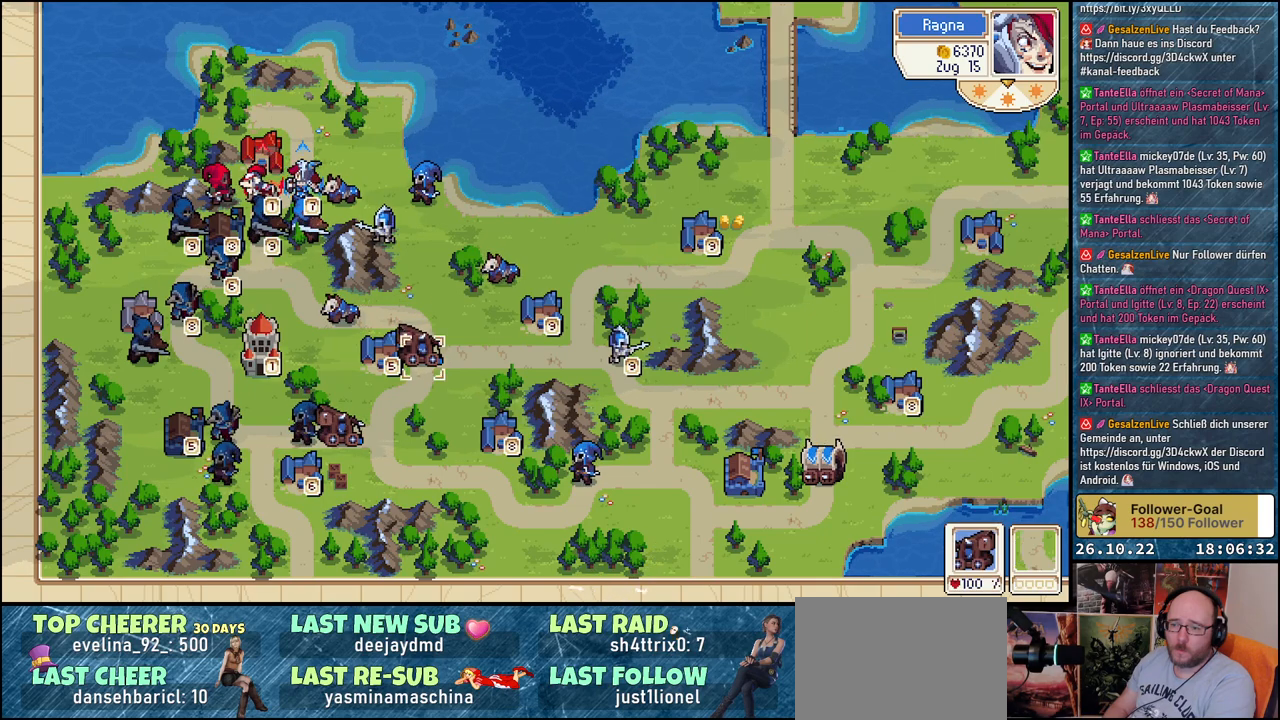
{"buttons": [], "events": [[117, "DPAD_DOWN", "up"], [167, "A", "down"], [283, "A", "up"]]}
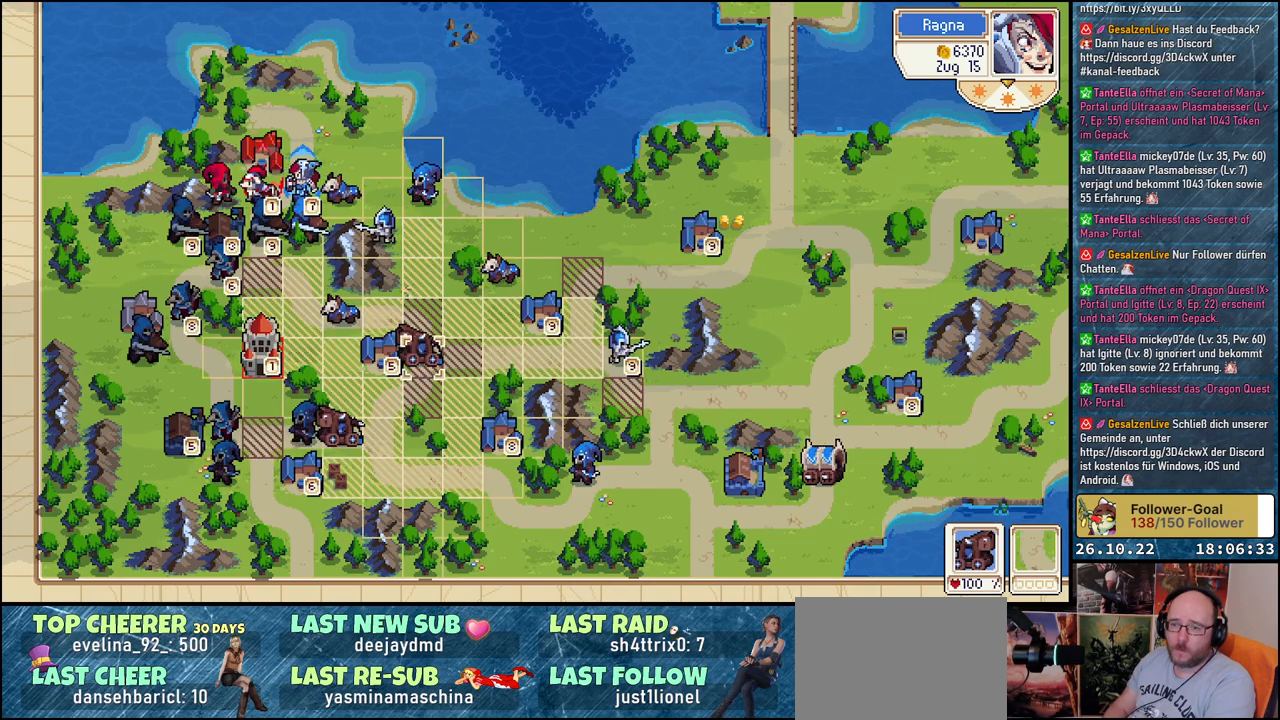
{"buttons": [], "events": [[367, "B", "down"], [433, "B", "up"]]}
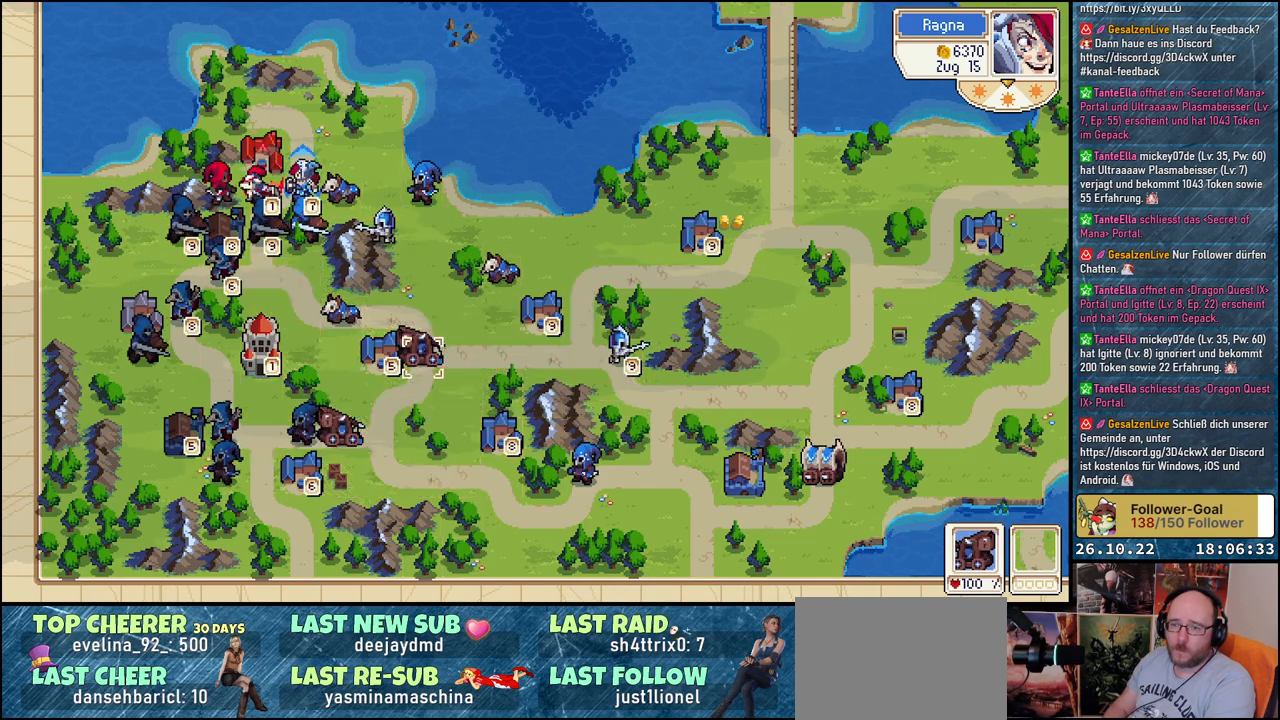
{"buttons": ["DPAD_UP"], "events": [[33, "DPAD_LEFT", "down"], [300, "DPAD_LEFT", "up"], [350, "DPAD_UP", "down"]]}
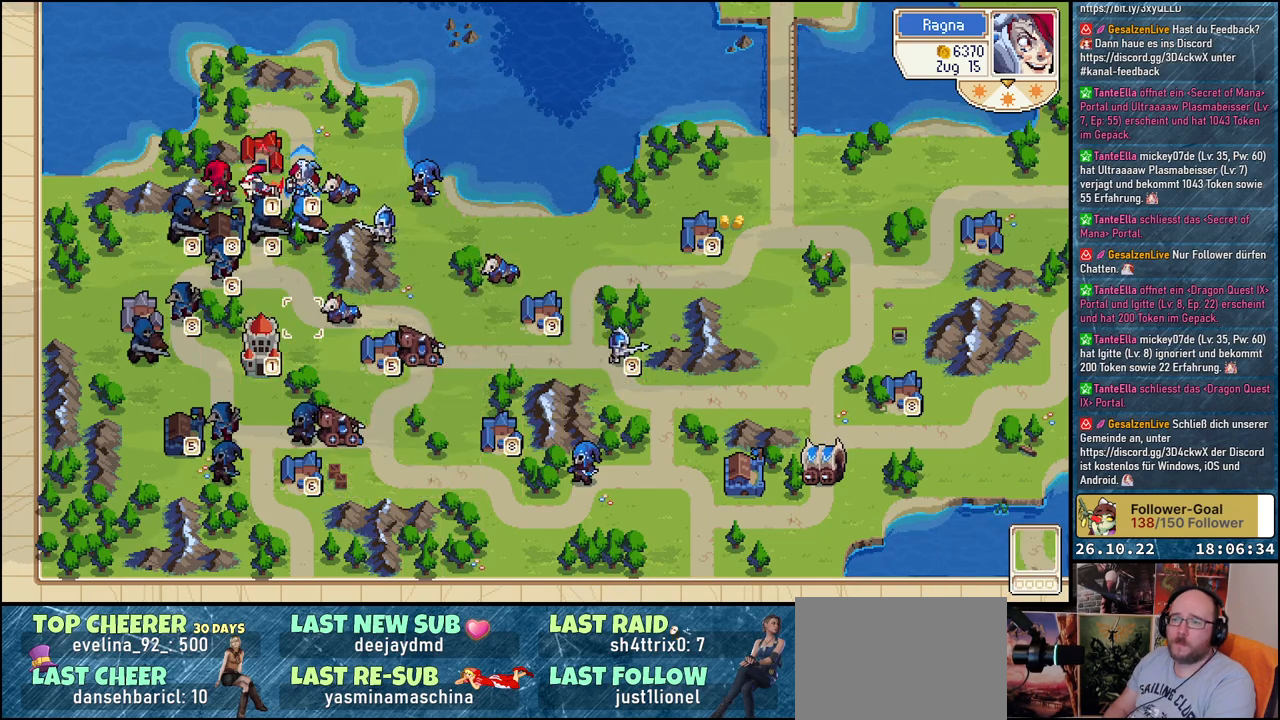
{"buttons": [], "events": [[250, "DPAD_UP", "up"]]}
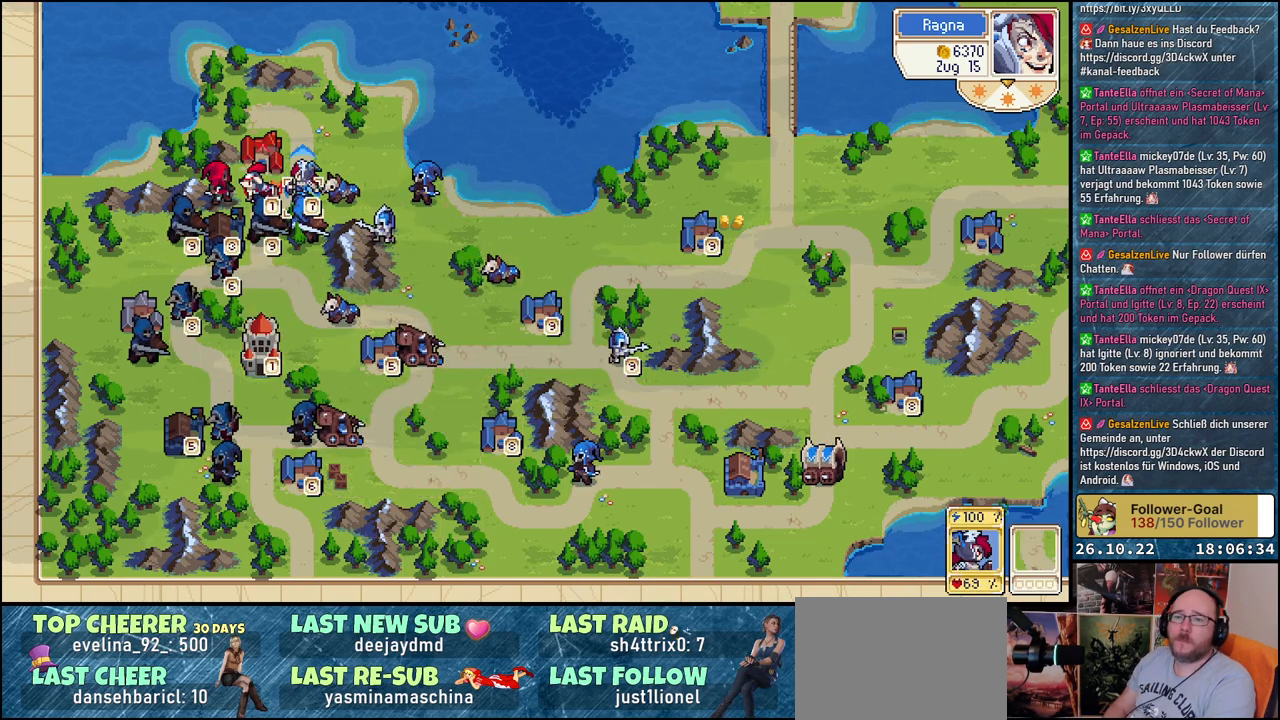
{"buttons": ["DPAD_LEFT"], "events": [[167, "A", "down"], [283, "A", "up"], [417, "DPAD_LEFT", "down"]]}
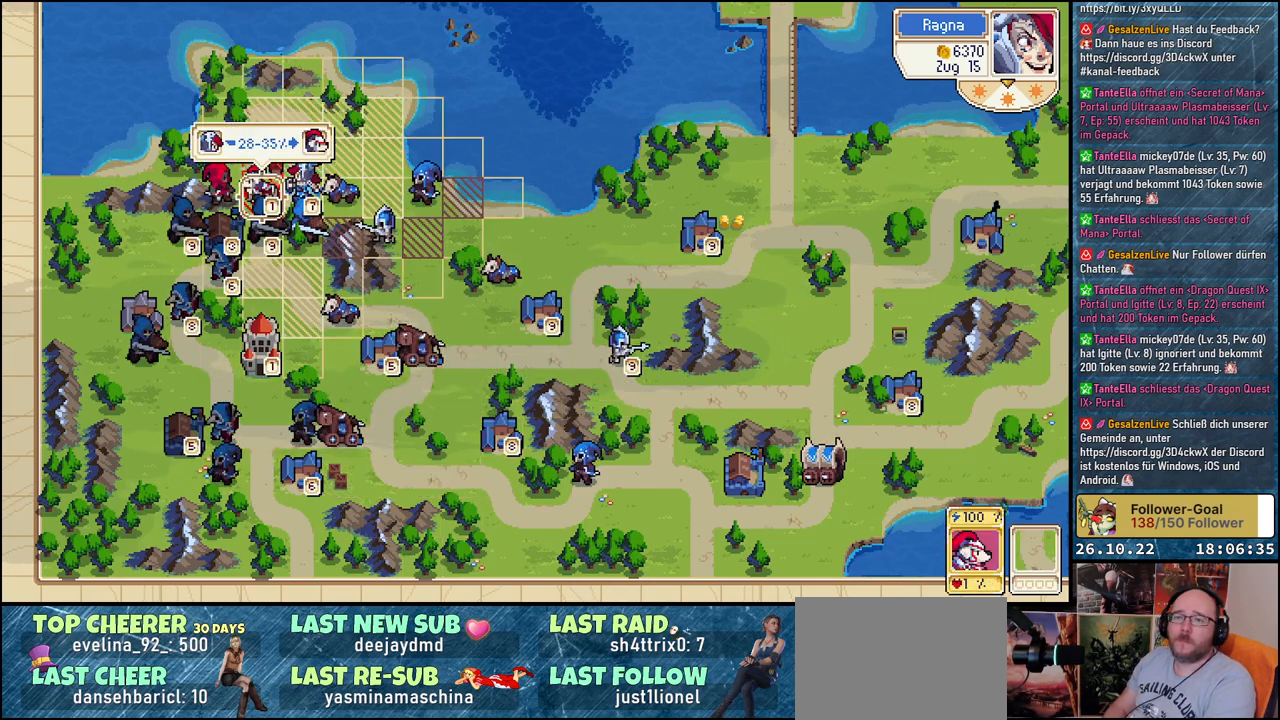
{"buttons": [], "events": [[33, "DPAD_LEFT", "up"]]}
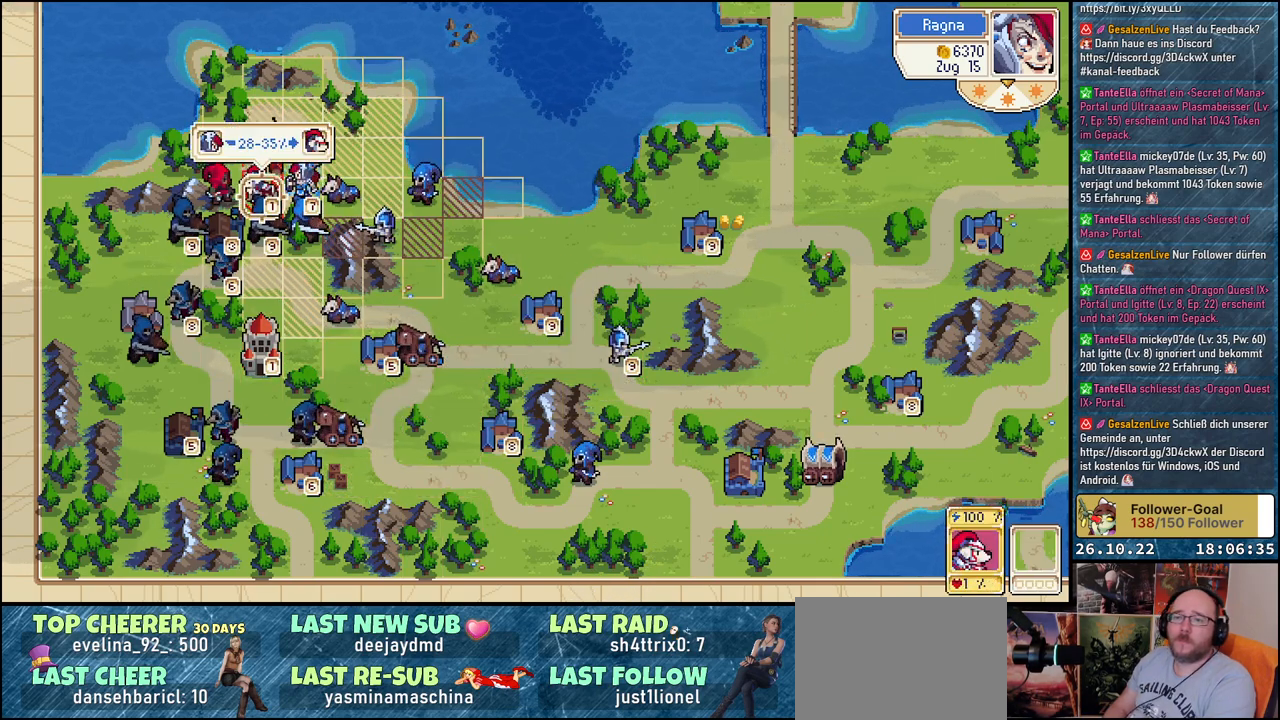
{"buttons": [], "events": []}
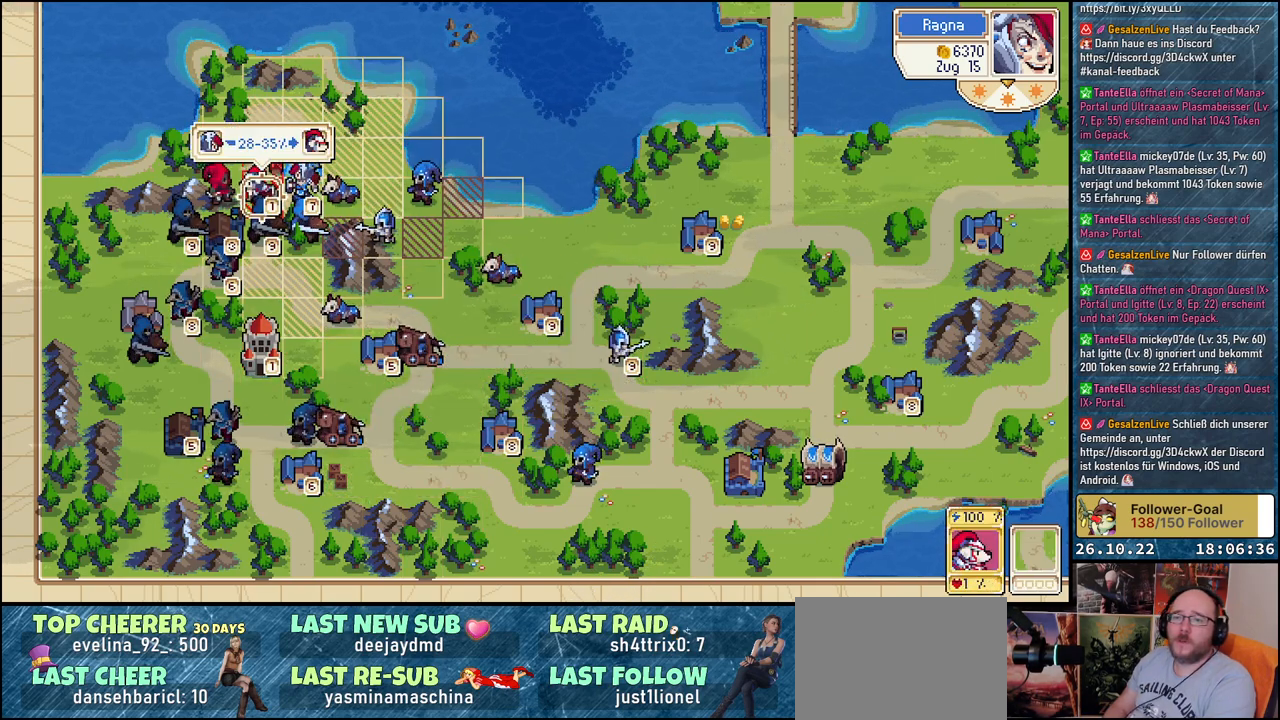
{"buttons": [], "events": []}
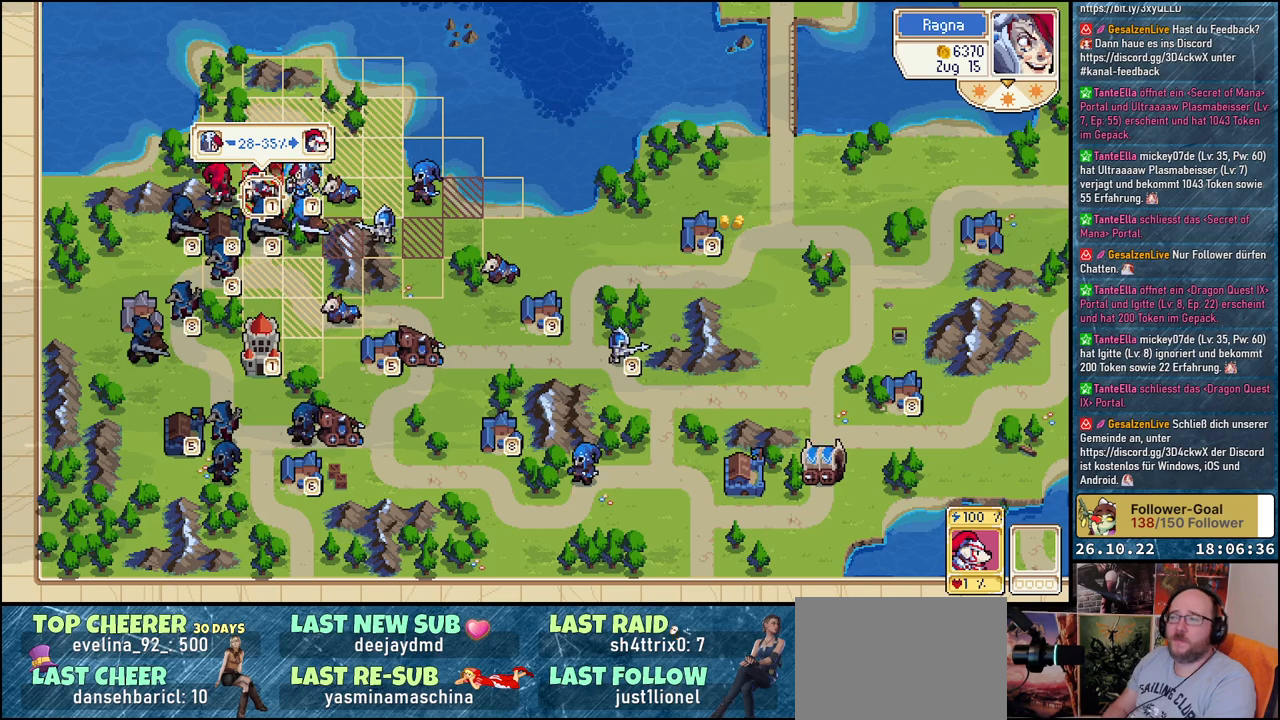
{"buttons": [], "events": []}
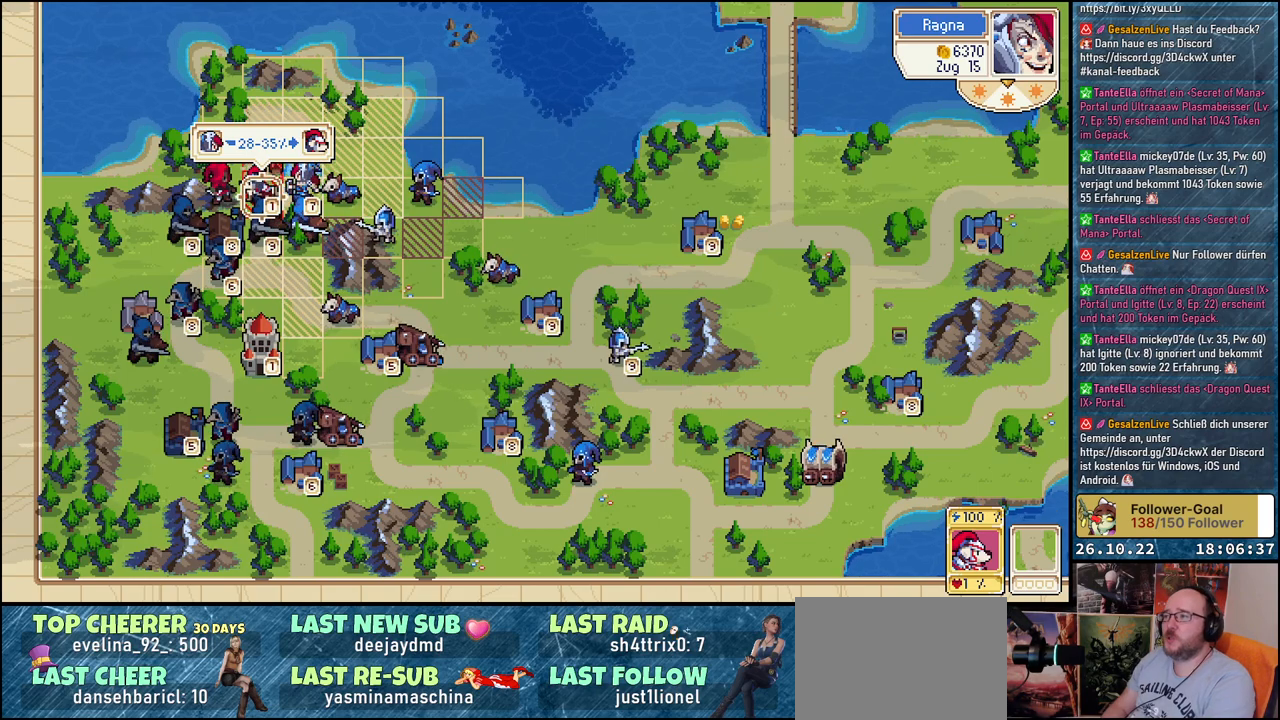
{"buttons": [], "events": []}